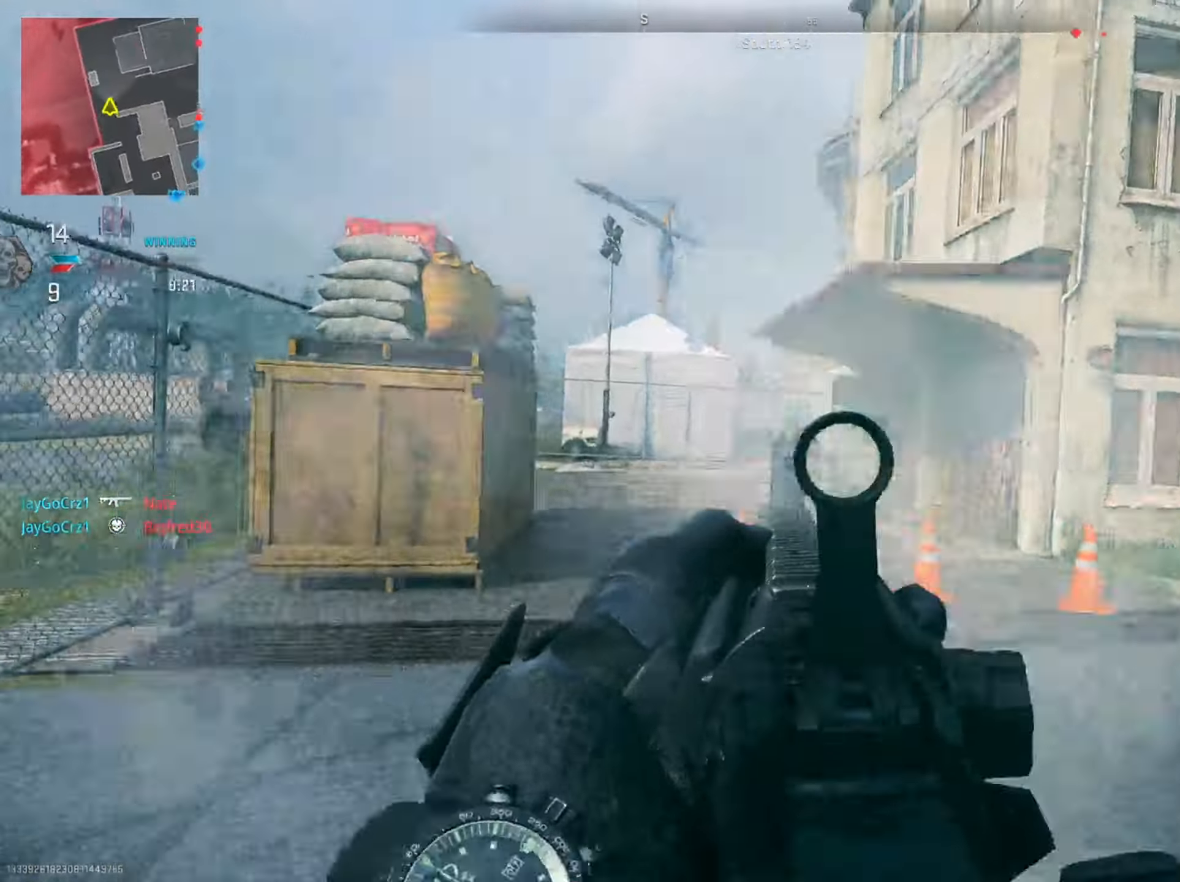
Gameplay with a controller (PlayStation layout); each line is a JSON object with the inputs held at the frame after it. "events" lists button and stick changes between this image and that frame as [ms after this image, input, new state], when the widget could be followed in between.
{"buttons": ["L2", "R2"], "left_stick": "left", "right_stick": "down-right", "events": [[33, "R3", "down"], [133, "right_stick", "down"], [167, "R3", "up"], [300, "right_stick", "down-right"]]}
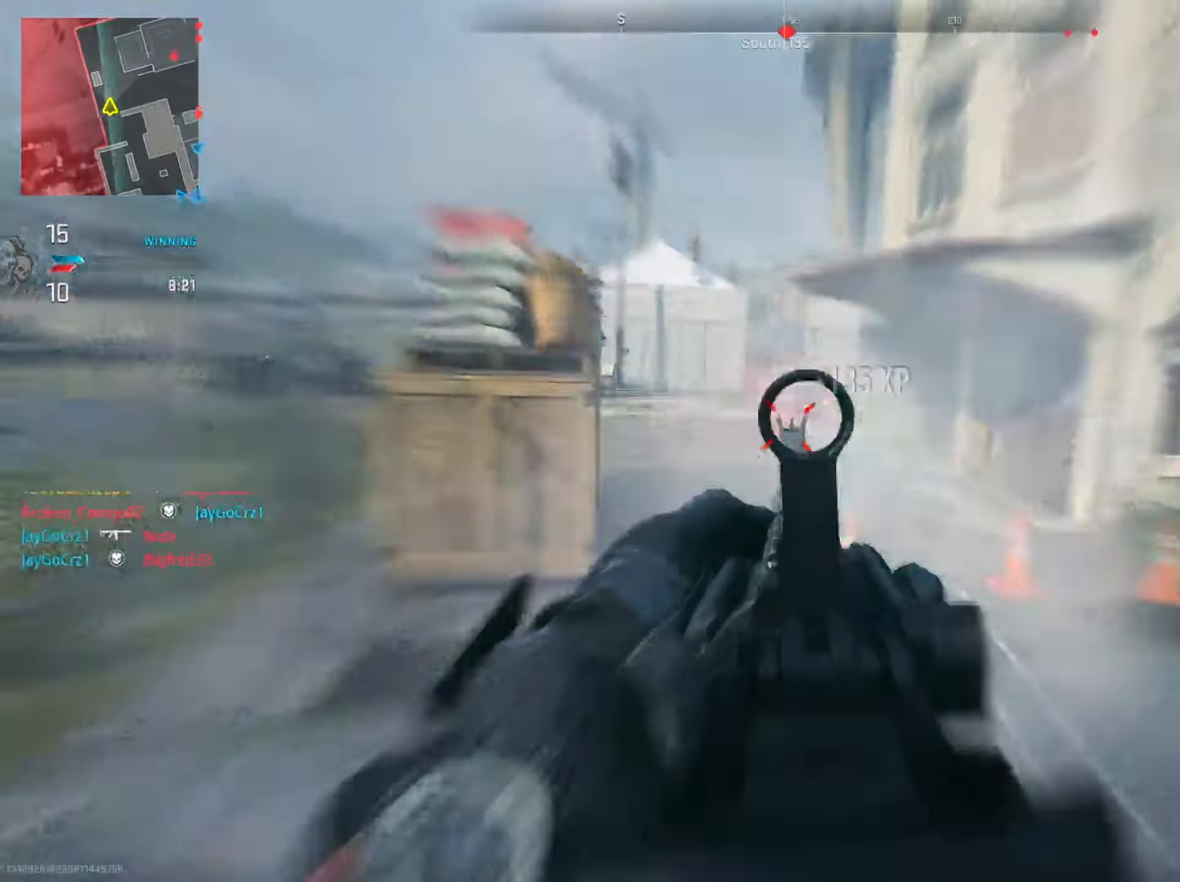
{"buttons": ["L2"], "left_stick": "up-left", "right_stick": "right", "events": [[33, "left_stick", "up-left"], [33, "right_stick", "center"], [83, "L2", "up"], [83, "R2", "up"], [133, "right_stick", "left"], [300, "right_stick", "right"], [467, "L2", "down"]]}
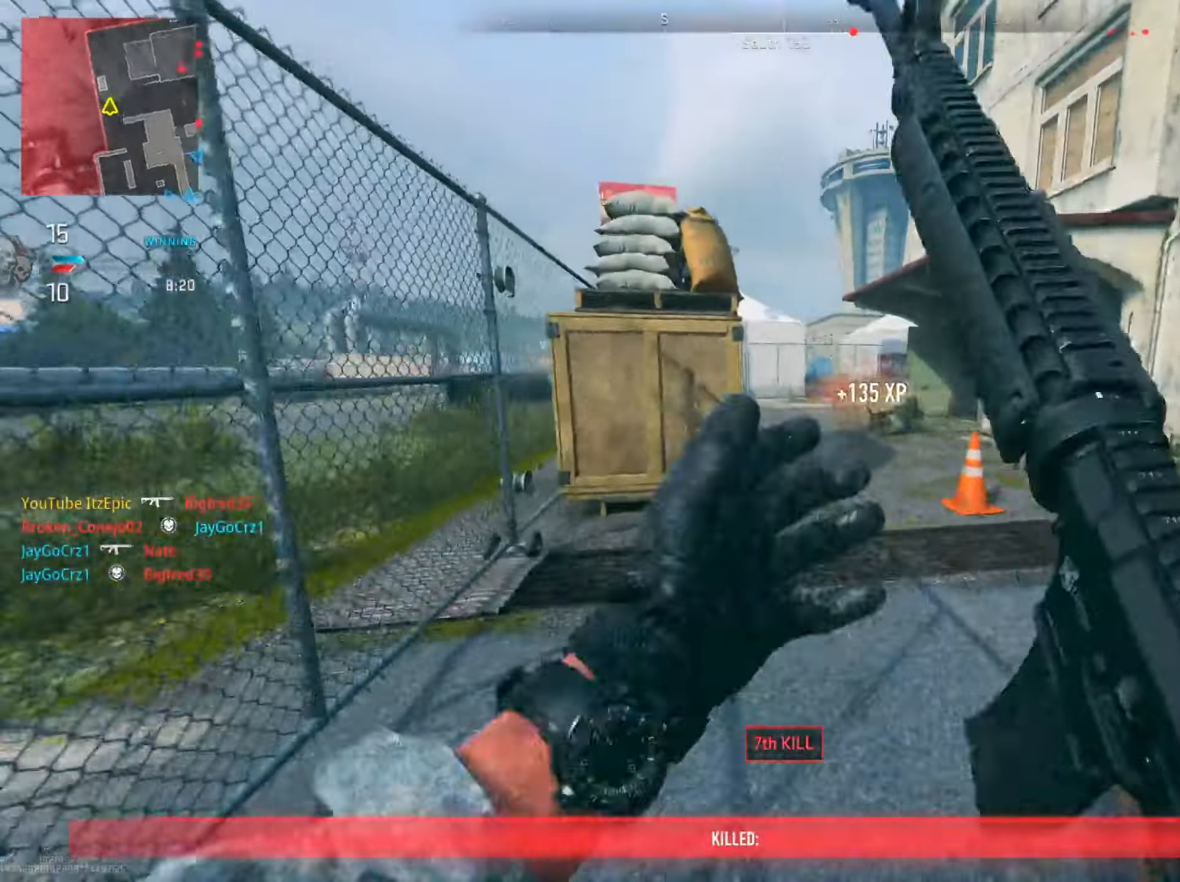
{"buttons": ["L2"], "left_stick": "left", "right_stick": "up-right", "events": [[17, "L2", "up"], [17, "right_stick", "center"], [99, "right_stick", "right"], [166, "R3", "down"], [266, "R3", "up"], [266, "left_stick", "left"], [300, "right_stick", "up-right"], [383, "L2", "down"]]}
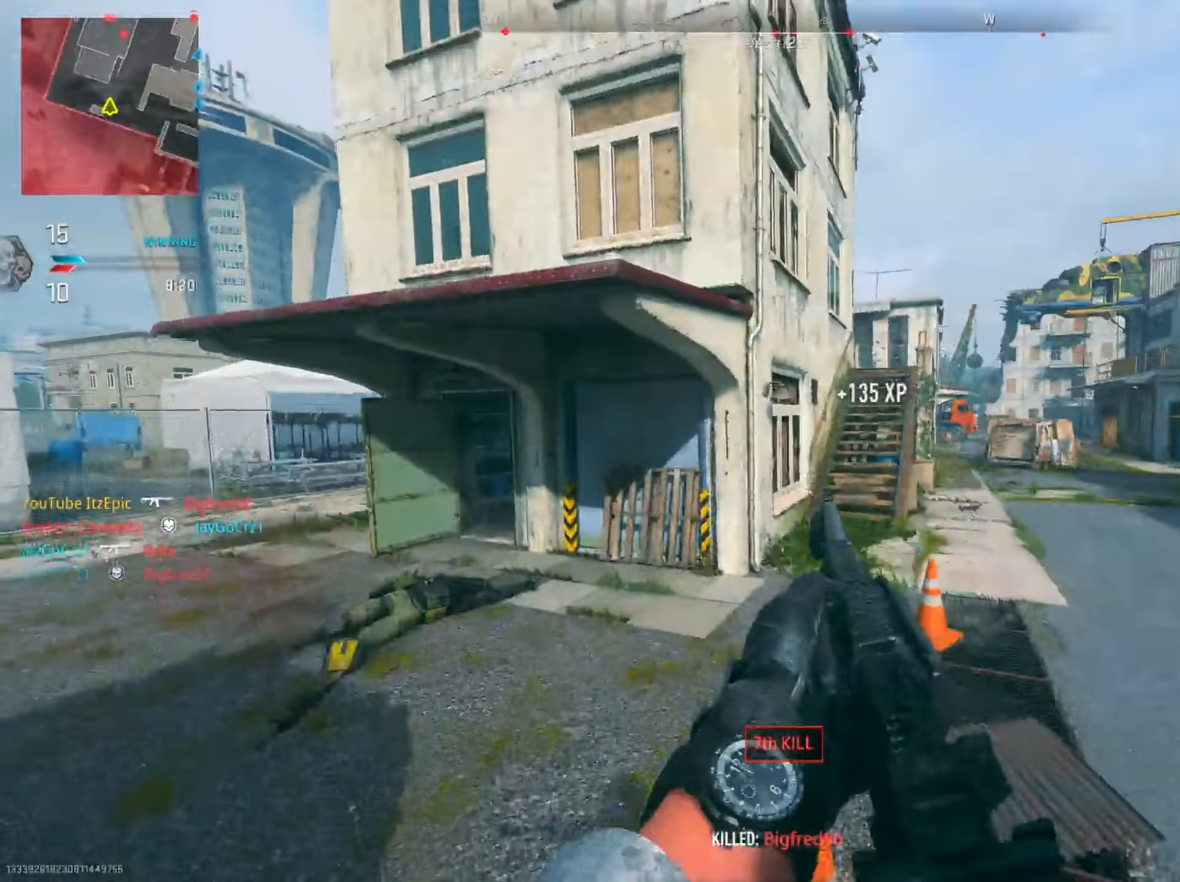
{"buttons": ["L2"], "left_stick": "down-right", "right_stick": "center", "events": [[16, "left_stick", "center"], [83, "left_stick", "down-right"], [100, "right_stick", "right"], [200, "right_stick", "center"], [300, "right_stick", "down"], [417, "right_stick", "center"]]}
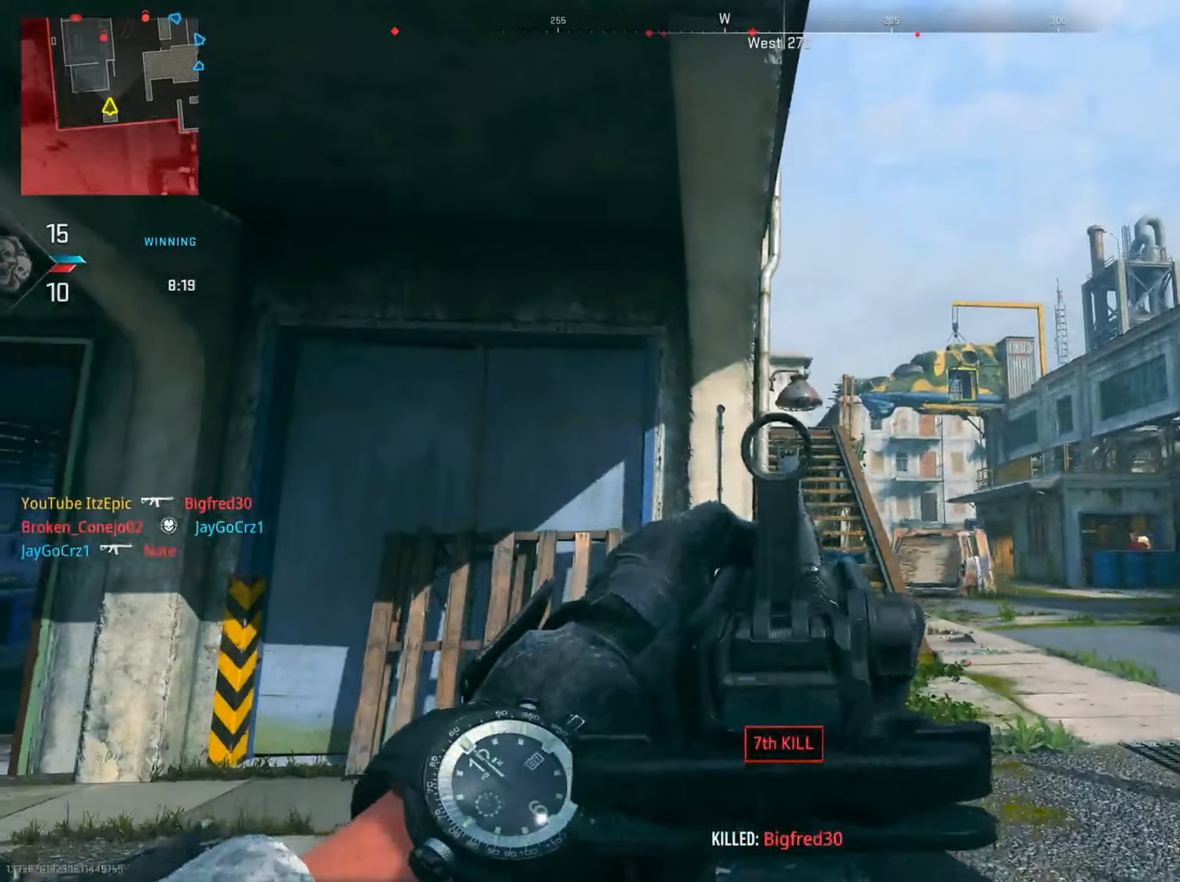
{"buttons": [], "left_stick": "left", "right_stick": "down-left", "events": [[66, "right_stick", "up-left"], [200, "right_stick", "center"], [233, "L2", "up"], [267, "left_stick", "left"], [317, "TRIANGLE", "down"], [367, "TRIANGLE", "up"], [467, "right_stick", "down-left"]]}
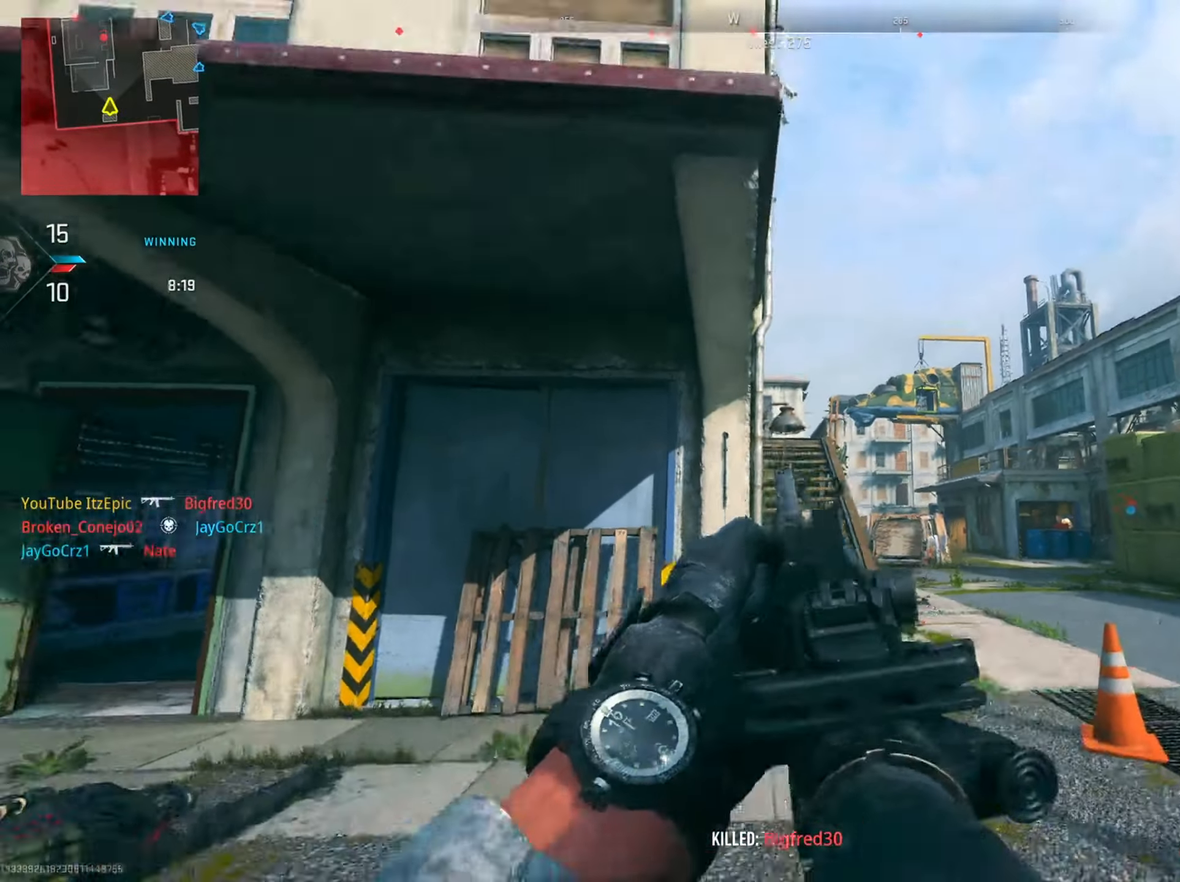
{"buttons": [], "left_stick": "down-left", "right_stick": "center", "events": [[134, "left_stick", "up-left"], [134, "right_stick", "center"], [300, "left_stick", "left"], [400, "right_stick", "left"], [467, "left_stick", "down-left"], [467, "right_stick", "center"]]}
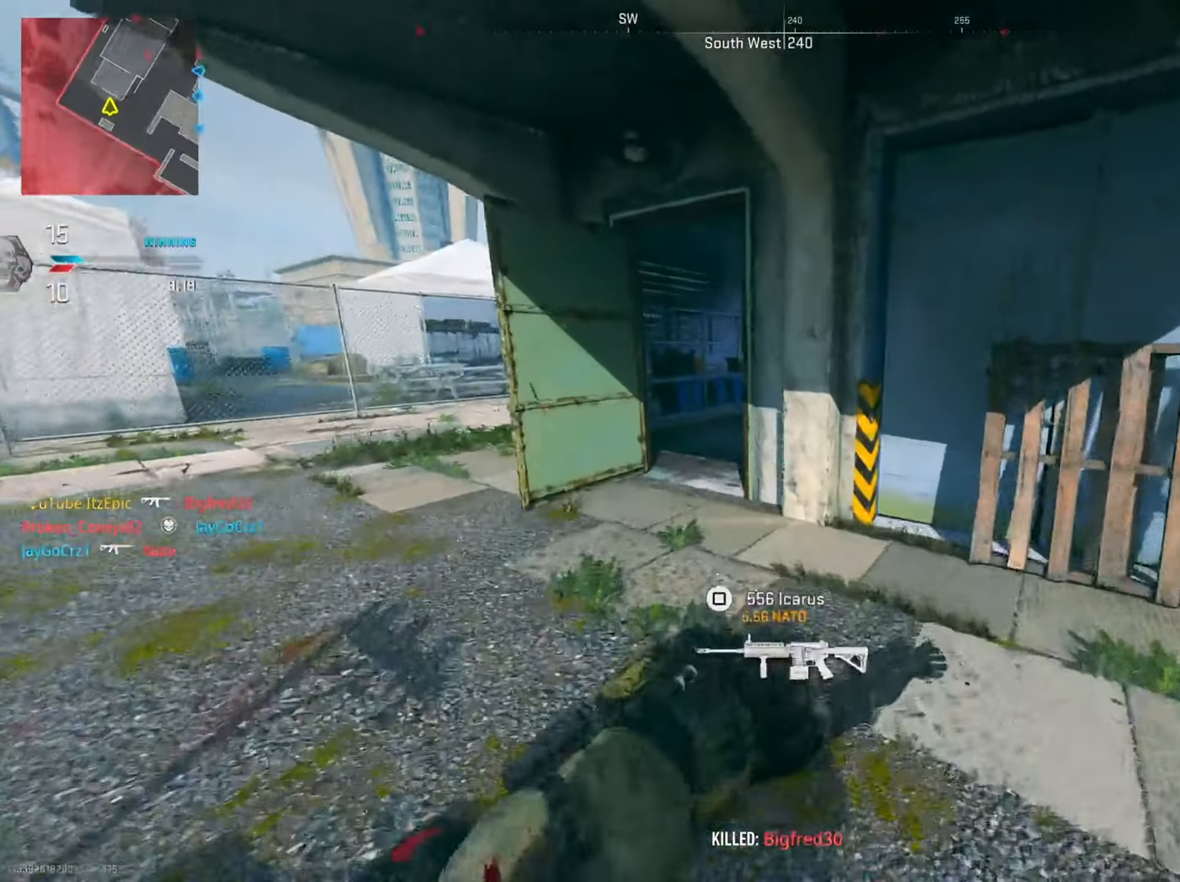
{"buttons": [], "left_stick": "center", "right_stick": "center", "events": [[33, "left_stick", "down"], [116, "left_stick", "down-right"], [216, "left_stick", "center"]]}
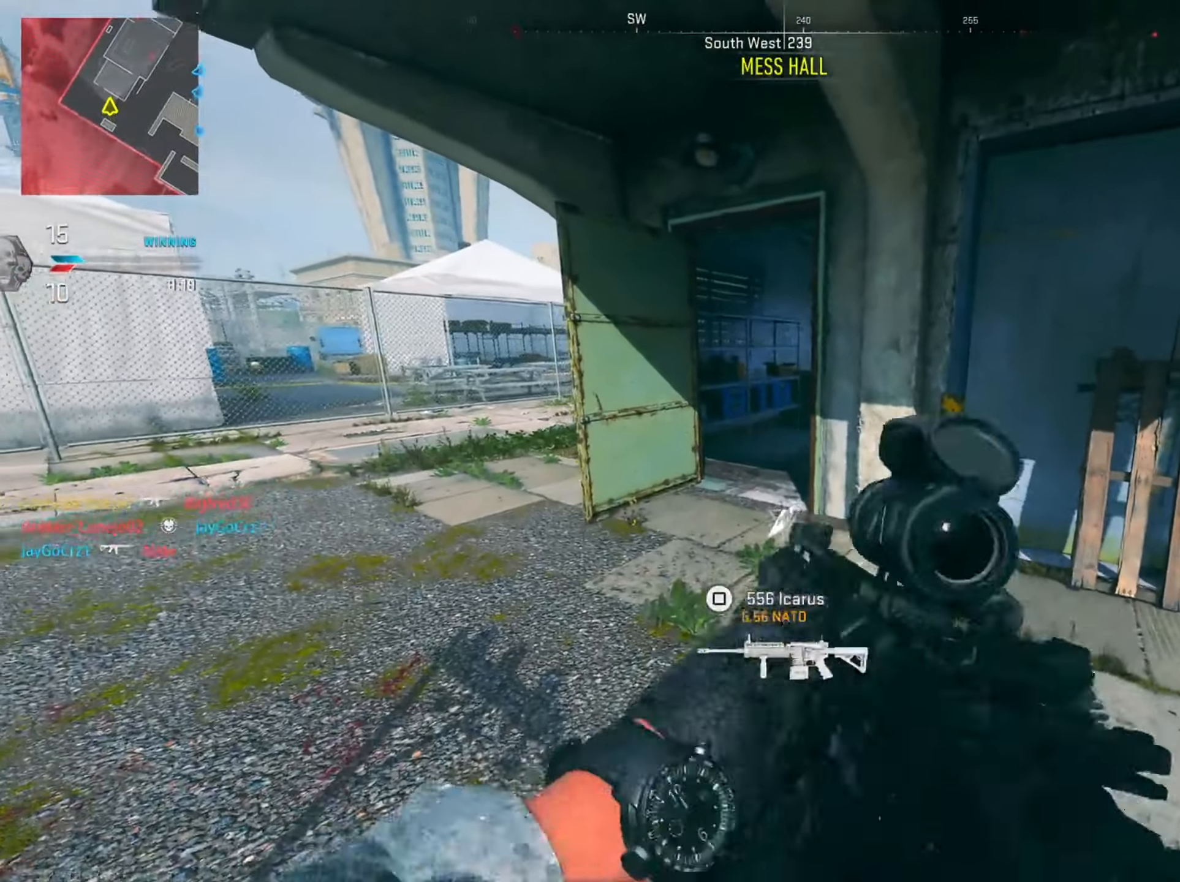
{"buttons": [], "left_stick": "up-left", "right_stick": "center", "events": [[184, "TRIANGLE", "down"], [284, "TRIANGLE", "up"], [367, "left_stick", "up-left"]]}
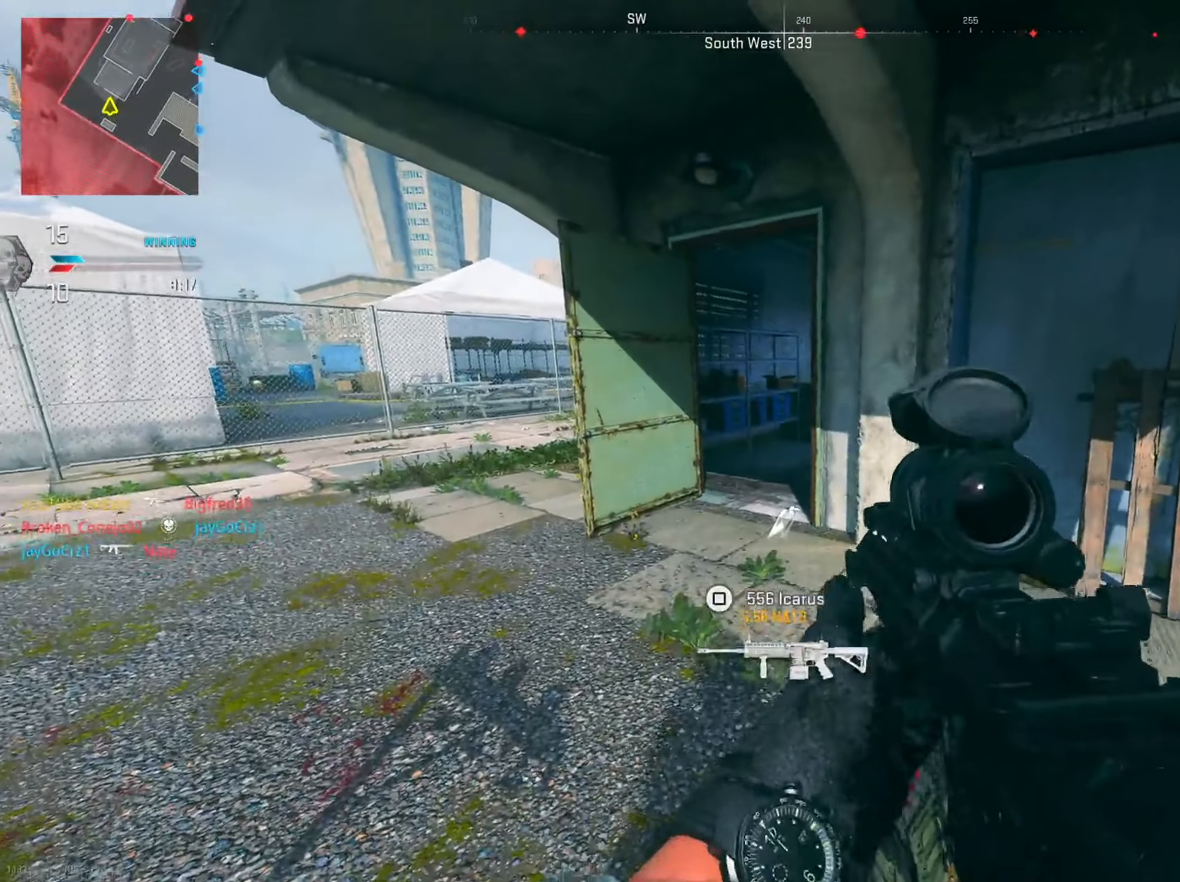
{"buttons": [], "left_stick": "up", "right_stick": "center", "events": [[133, "right_stick", "right"], [450, "left_stick", "up"], [450, "right_stick", "center"]]}
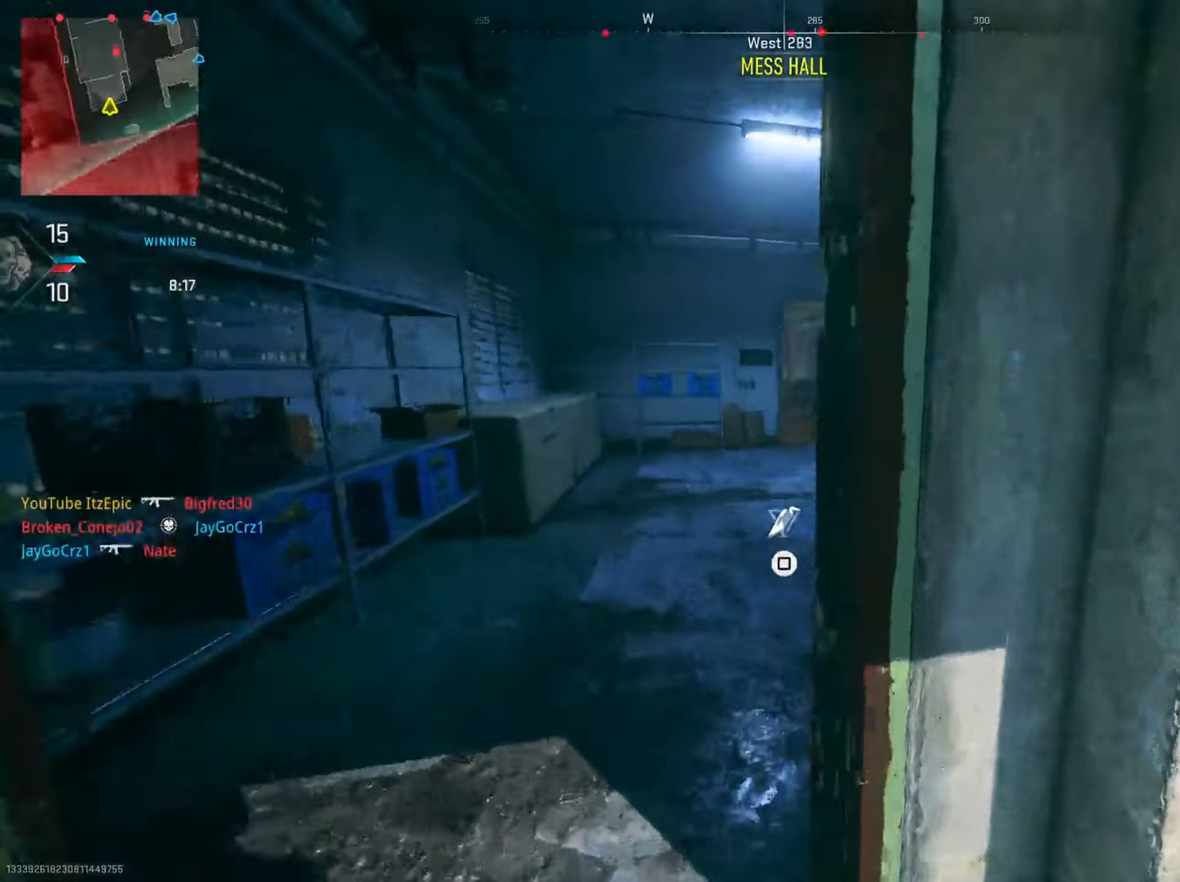
{"buttons": [], "left_stick": "left", "right_stick": "center", "events": [[50, "right_stick", "right"], [100, "left_stick", "up-right"], [217, "right_stick", "center"], [367, "SQUARE", "down"], [384, "left_stick", "left"], [467, "SQUARE", "up"]]}
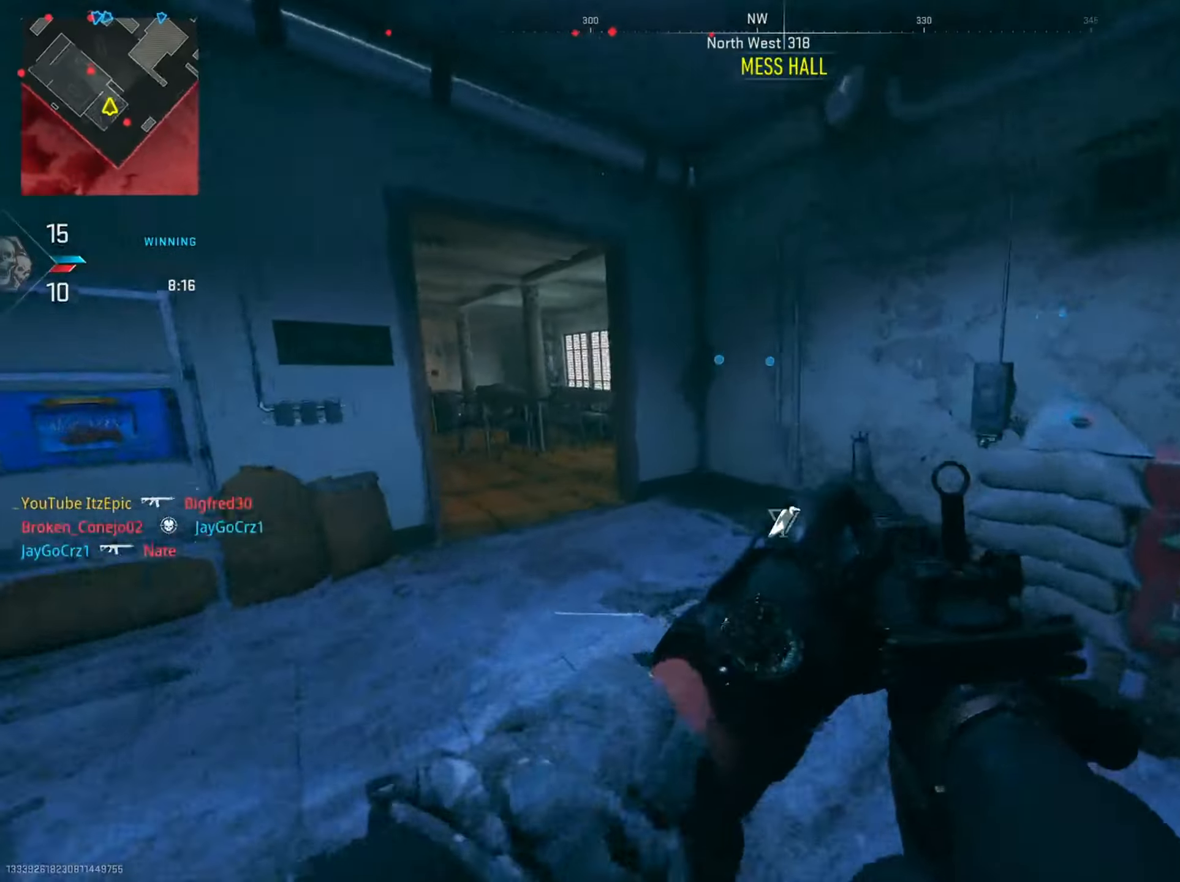
{"buttons": [], "left_stick": "up", "right_stick": "right", "events": [[250, "right_stick", "right"], [500, "left_stick", "up"]]}
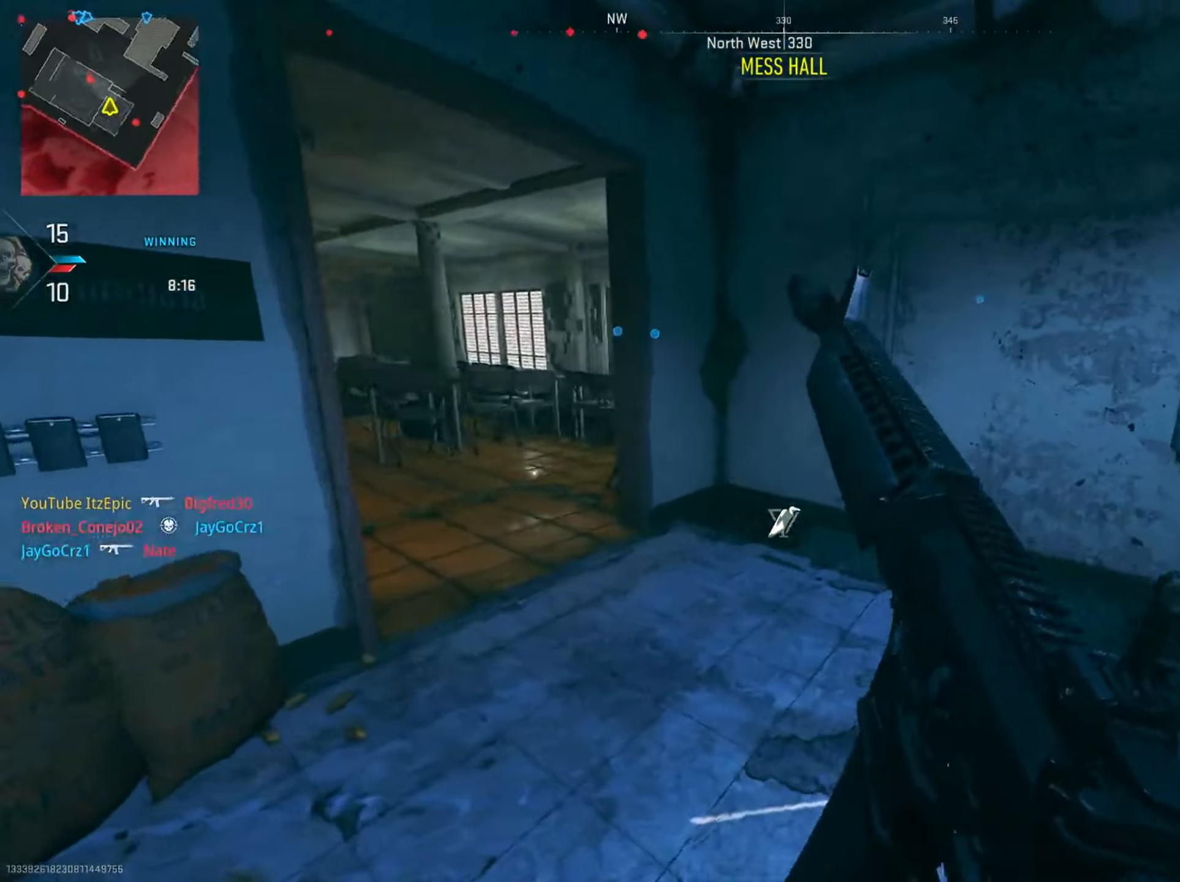
{"buttons": [], "left_stick": "left", "right_stick": "right", "events": [[17, "left_stick", "left"], [33, "left_stick", "up"], [100, "left_stick", "left"], [117, "right_stick", "center"], [300, "right_stick", "right"]]}
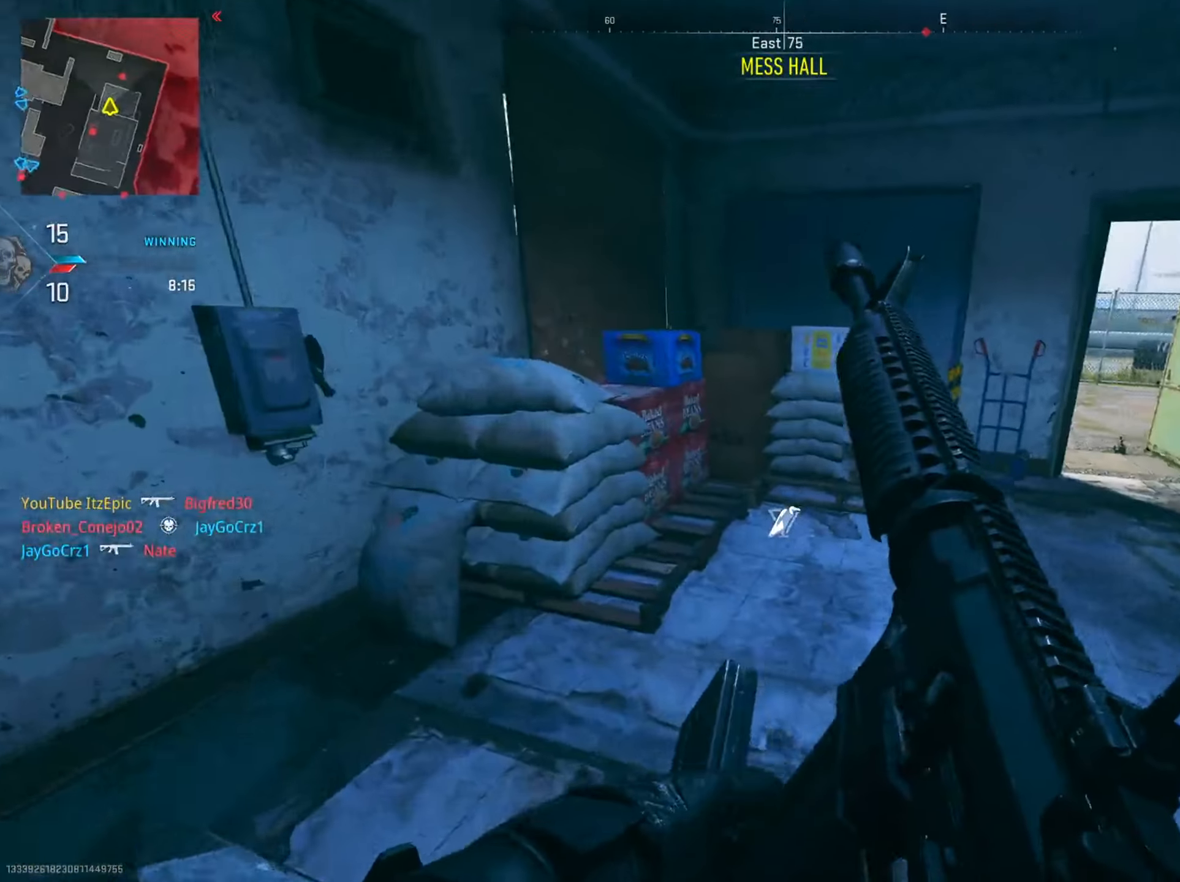
{"buttons": [], "left_stick": "right", "right_stick": "center", "events": [[100, "left_stick", "up-right"], [250, "right_stick", "center"], [300, "left_stick", "right"]]}
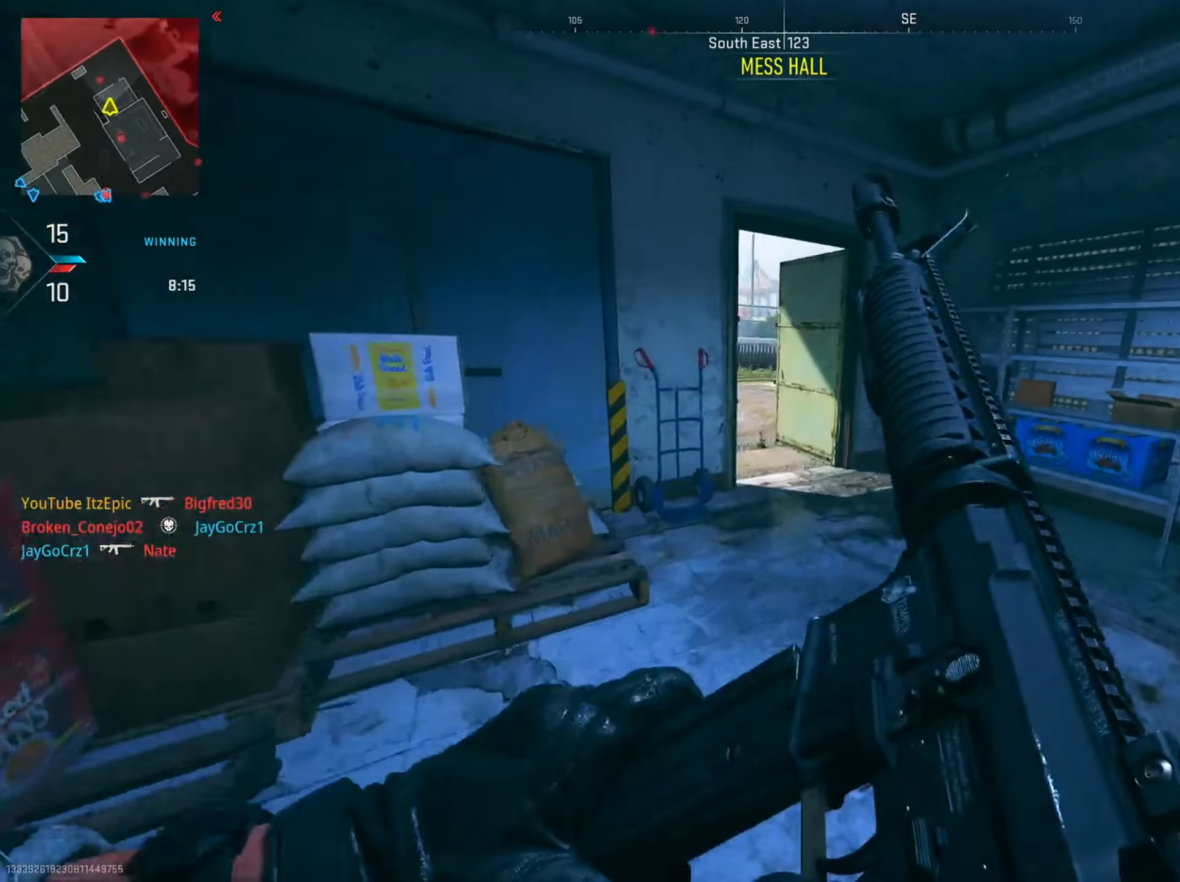
{"buttons": [], "left_stick": "up-right", "right_stick": "left", "events": [[167, "left_stick", "up-right"], [234, "right_stick", "left"]]}
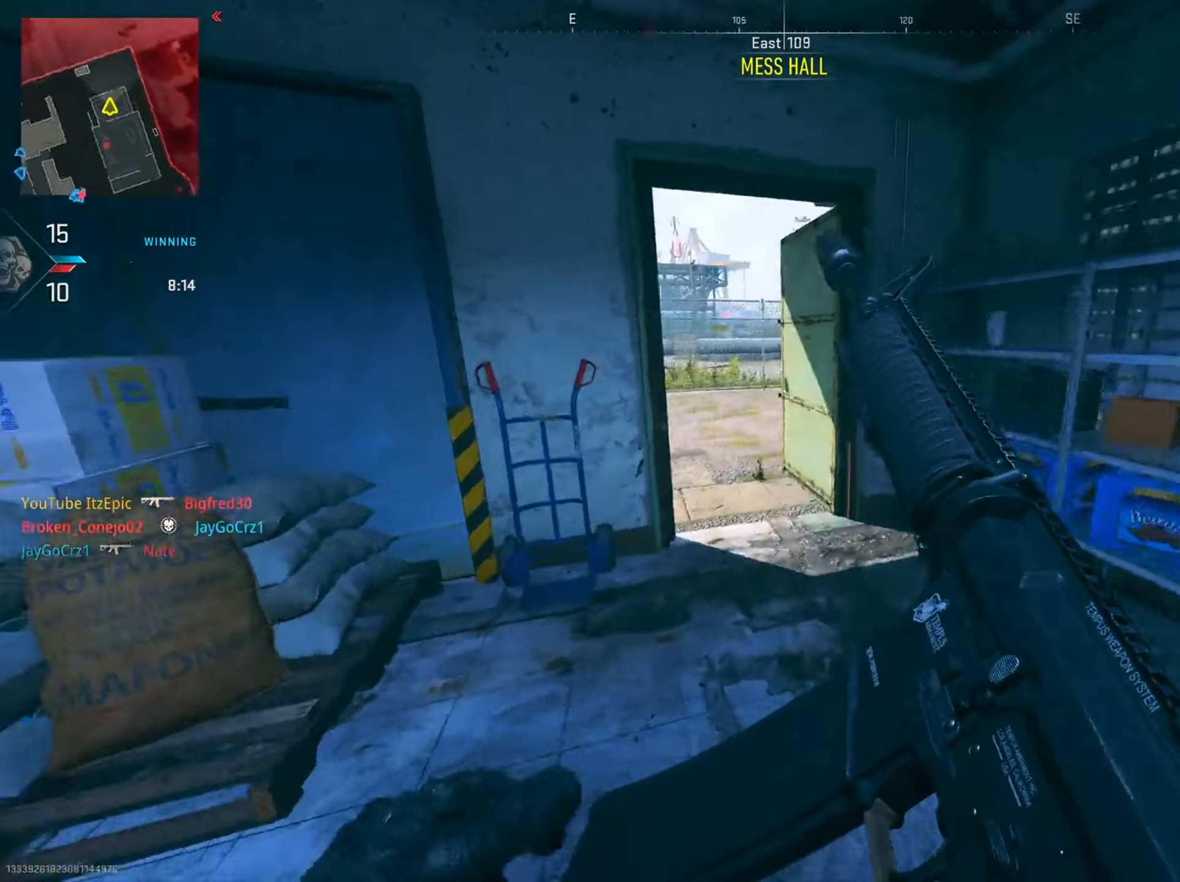
{"buttons": ["L2"], "left_stick": "up-right", "right_stick": "left", "events": [[33, "right_stick", "center"], [283, "right_stick", "left"], [484, "L2", "down"]]}
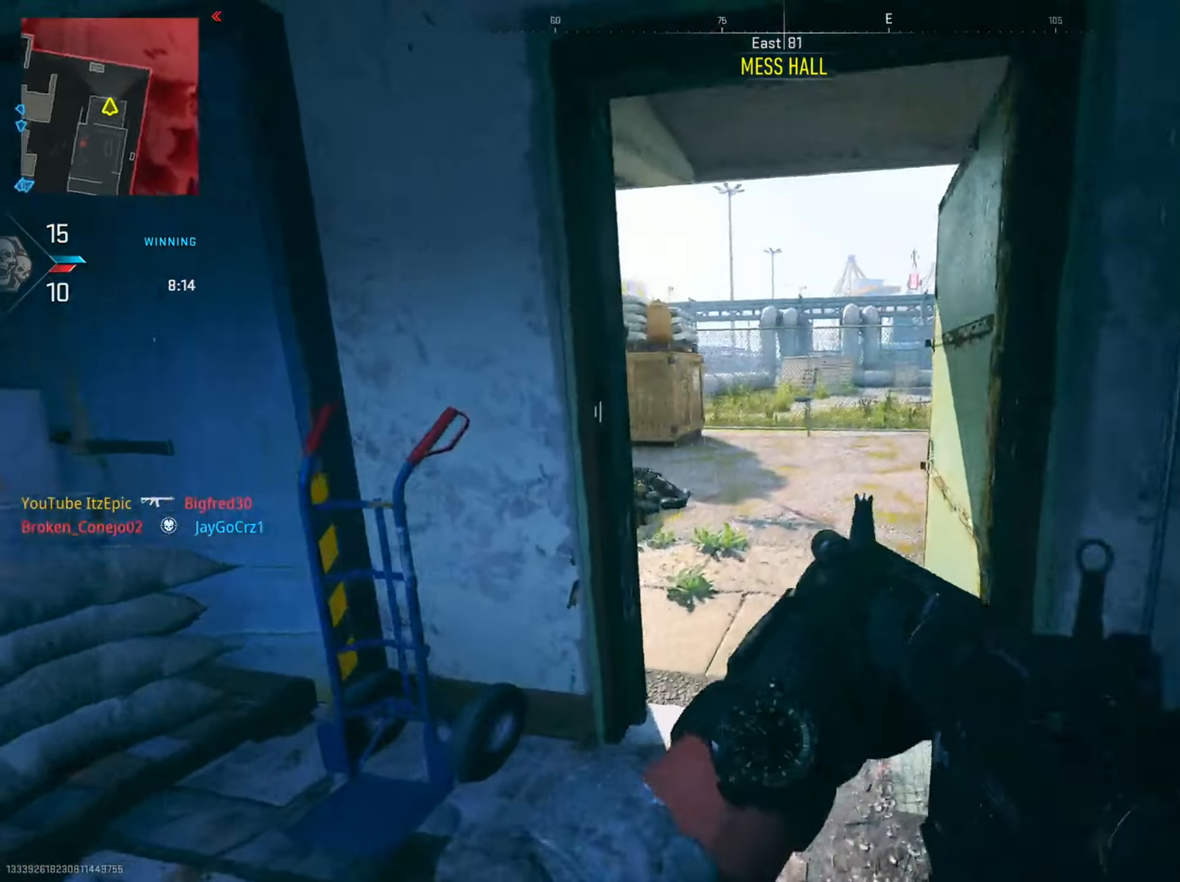
{"buttons": ["L2"], "left_stick": "center", "right_stick": "center", "events": [[217, "left_stick", "right"], [334, "right_stick", "center"], [384, "left_stick", "down-right"], [501, "left_stick", "center"]]}
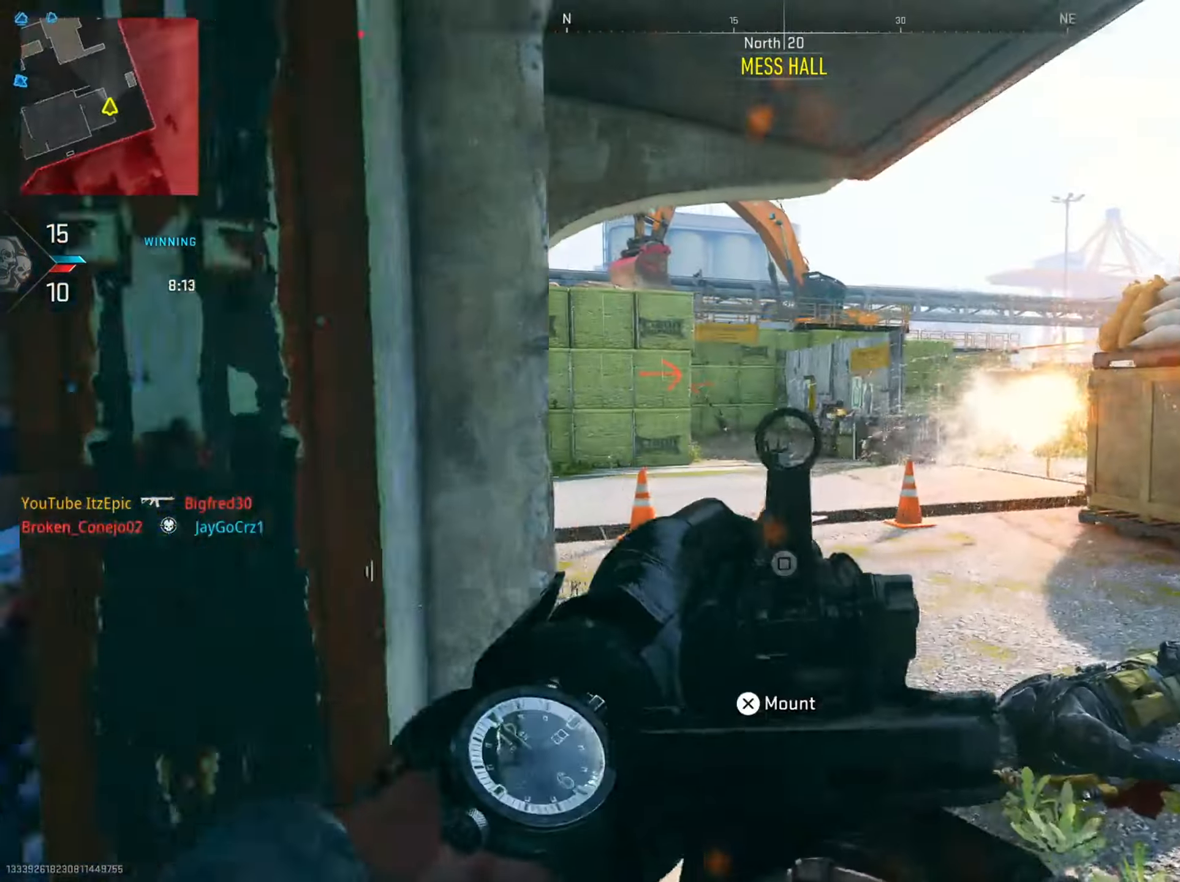
{"buttons": [], "left_stick": "center", "right_stick": "right", "events": [[17, "right_stick", "right"], [83, "left_stick", "down-left"], [133, "left_stick", "left"], [167, "right_stick", "center"], [250, "left_stick", "center"], [350, "L2", "up"], [350, "right_stick", "right"]]}
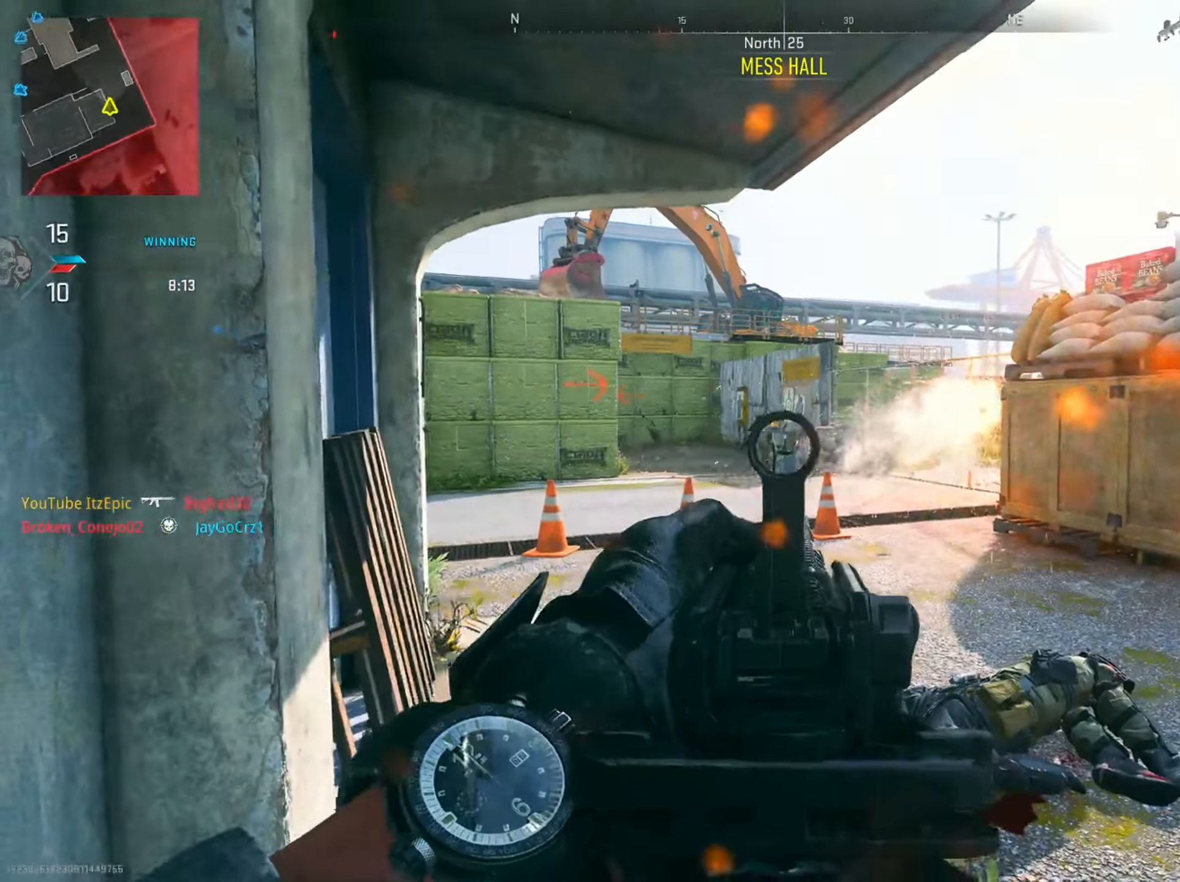
{"buttons": [], "left_stick": "left", "right_stick": "center", "events": [[134, "left_stick", "up"], [434, "right_stick", "center"], [467, "left_stick", "left"]]}
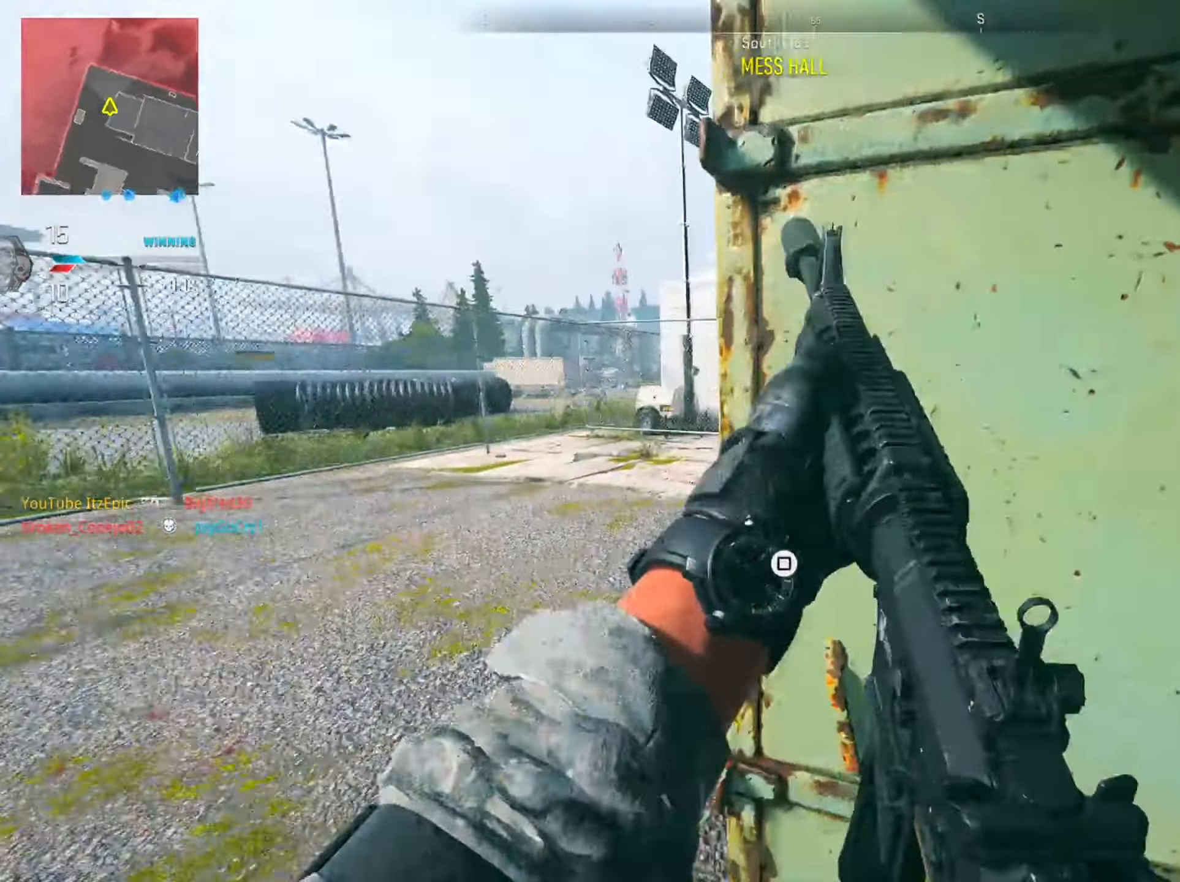
{"buttons": ["R2", "R3"], "left_stick": "down-left", "right_stick": "down-right", "events": [[50, "right_stick", "right"], [384, "right_stick", "down-right"], [434, "R2", "down"], [450, "left_stick", "down-left"], [500, "R3", "down"]]}
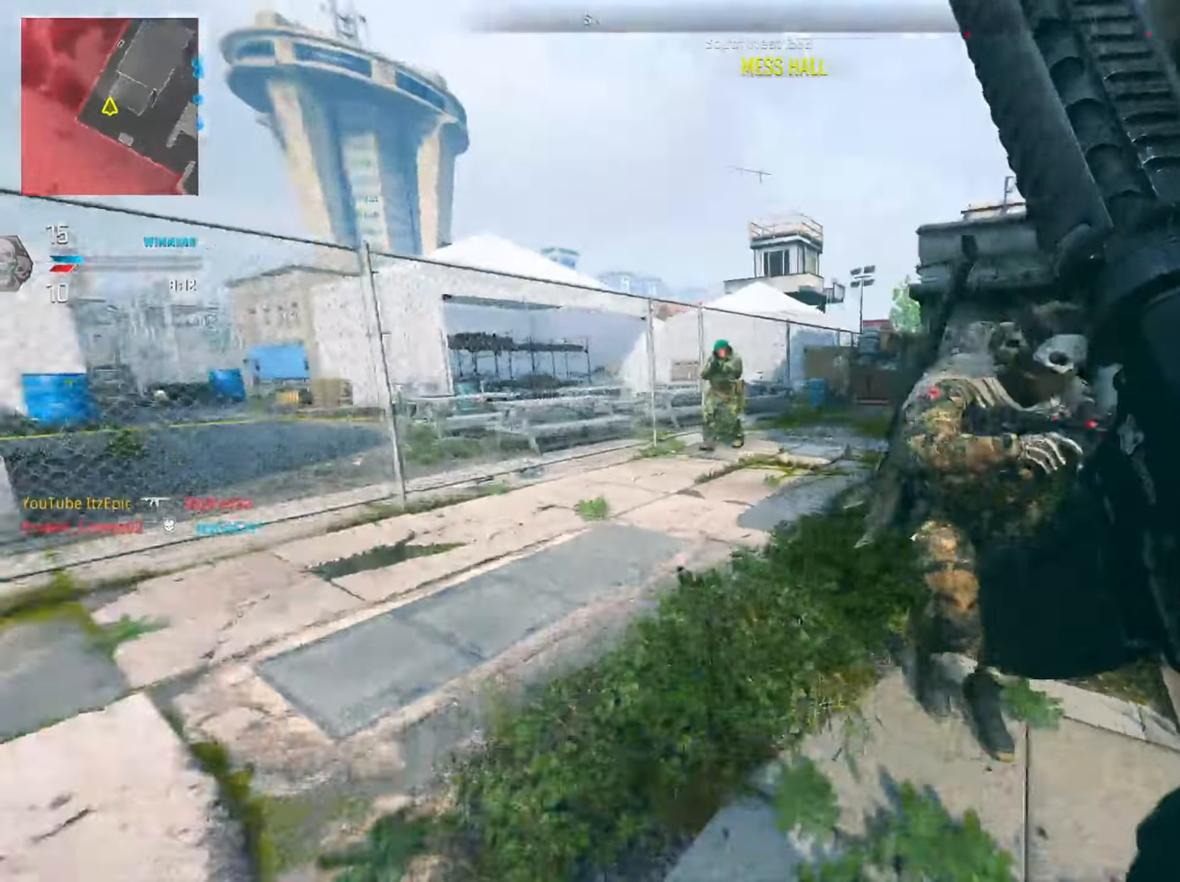
{"buttons": ["L2", "R2"], "left_stick": "down-left", "right_stick": "up-left", "events": [[117, "L2", "down"], [117, "R3", "up"], [301, "right_stick", "right"], [434, "right_stick", "up-left"]]}
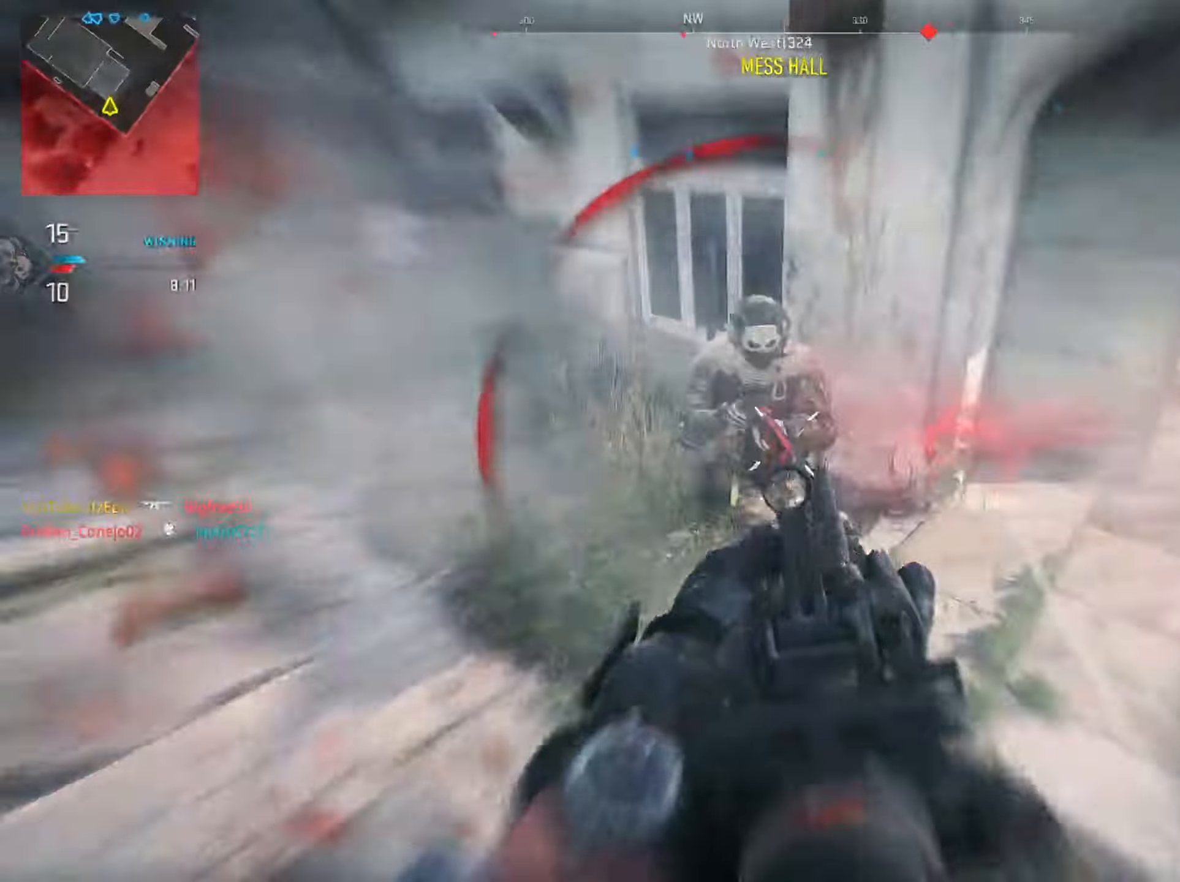
{"buttons": ["SQUARE"], "left_stick": "center", "right_stick": "center", "events": [[17, "right_stick", "up"], [100, "left_stick", "down-right"], [133, "right_stick", "left"], [233, "L2", "up"], [283, "left_stick", "center"], [300, "right_stick", "center"], [350, "R2", "up"], [450, "SQUARE", "down"]]}
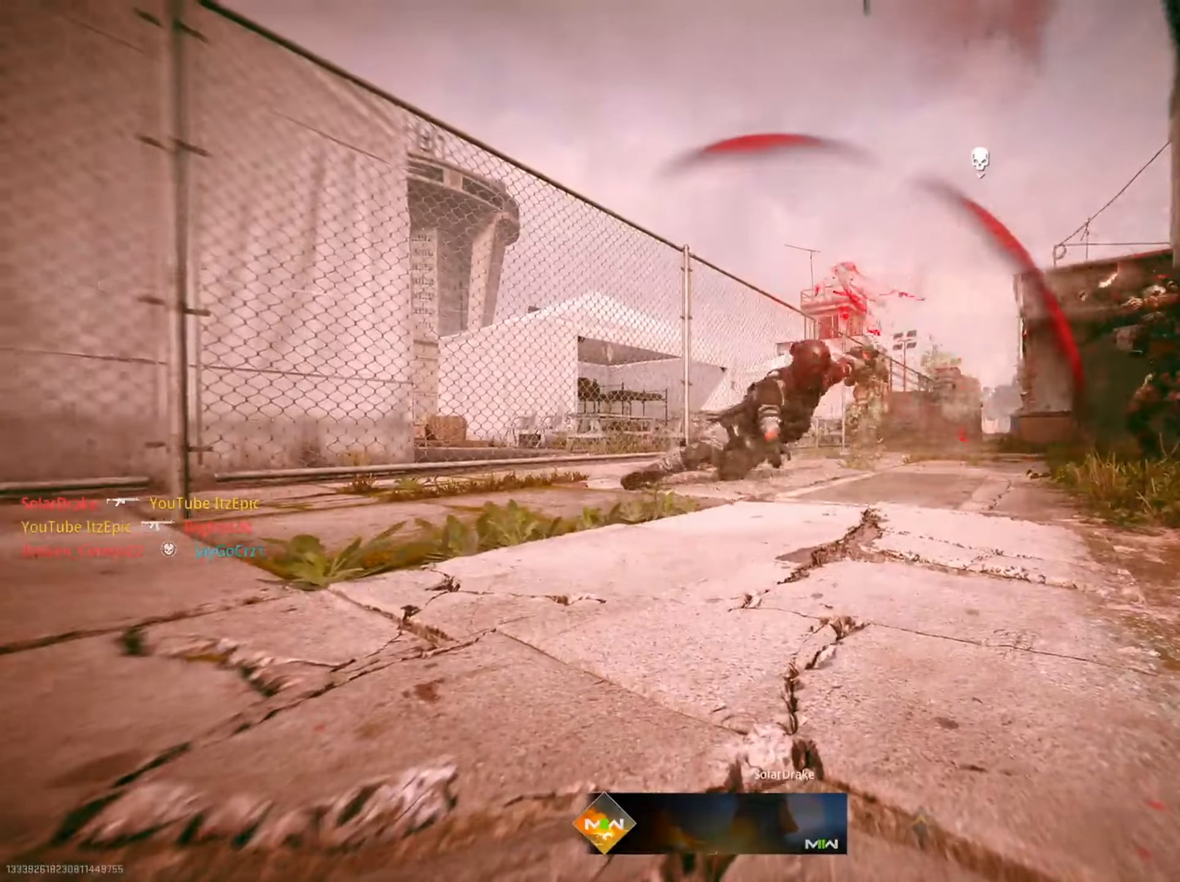
{"buttons": ["SQUARE"], "left_stick": "center", "right_stick": "center", "events": [[67, "SQUARE", "up"], [201, "SQUARE", "down"], [317, "SQUARE", "up"], [417, "SQUARE", "down"]]}
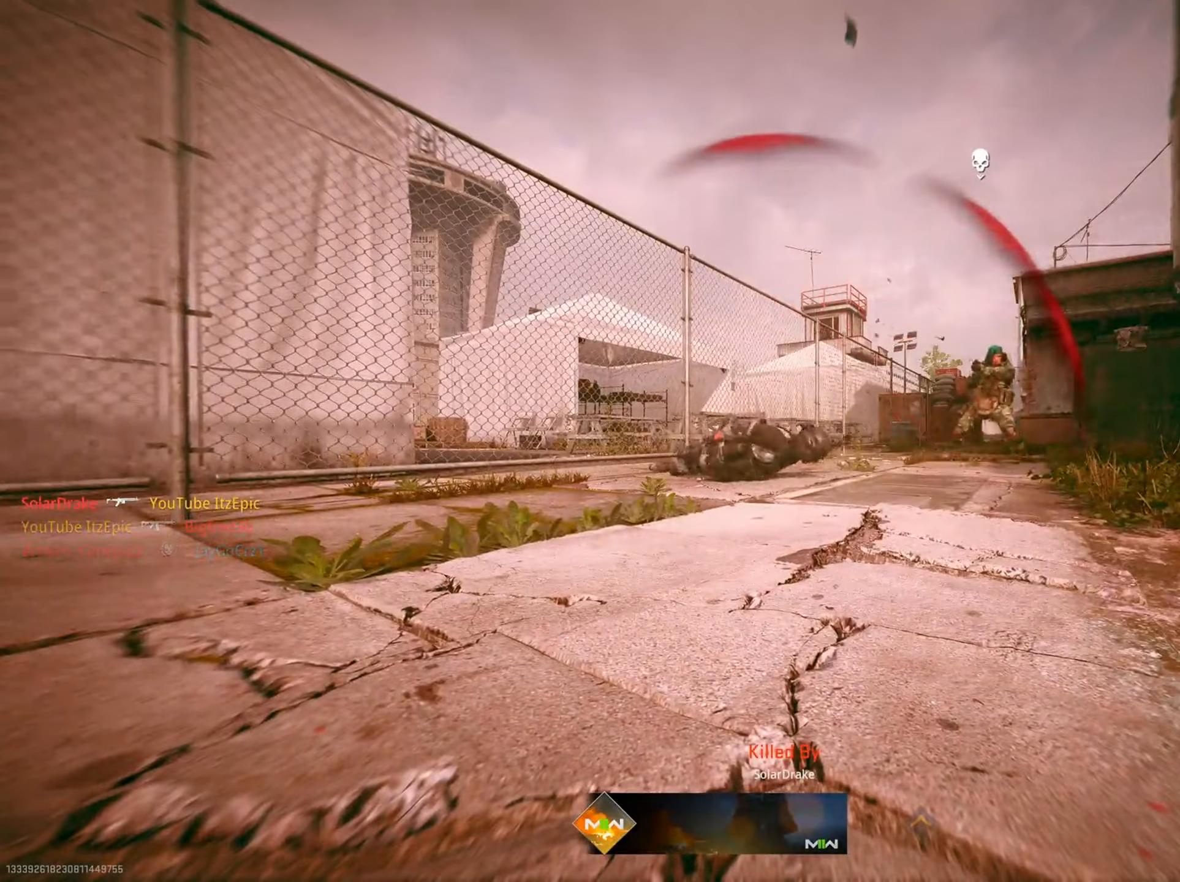
{"buttons": ["SQUARE"], "left_stick": "center", "right_stick": "center", "events": [[50, "SQUARE", "up"], [150, "SQUARE", "down"], [250, "SQUARE", "up"], [384, "SQUARE", "down"]]}
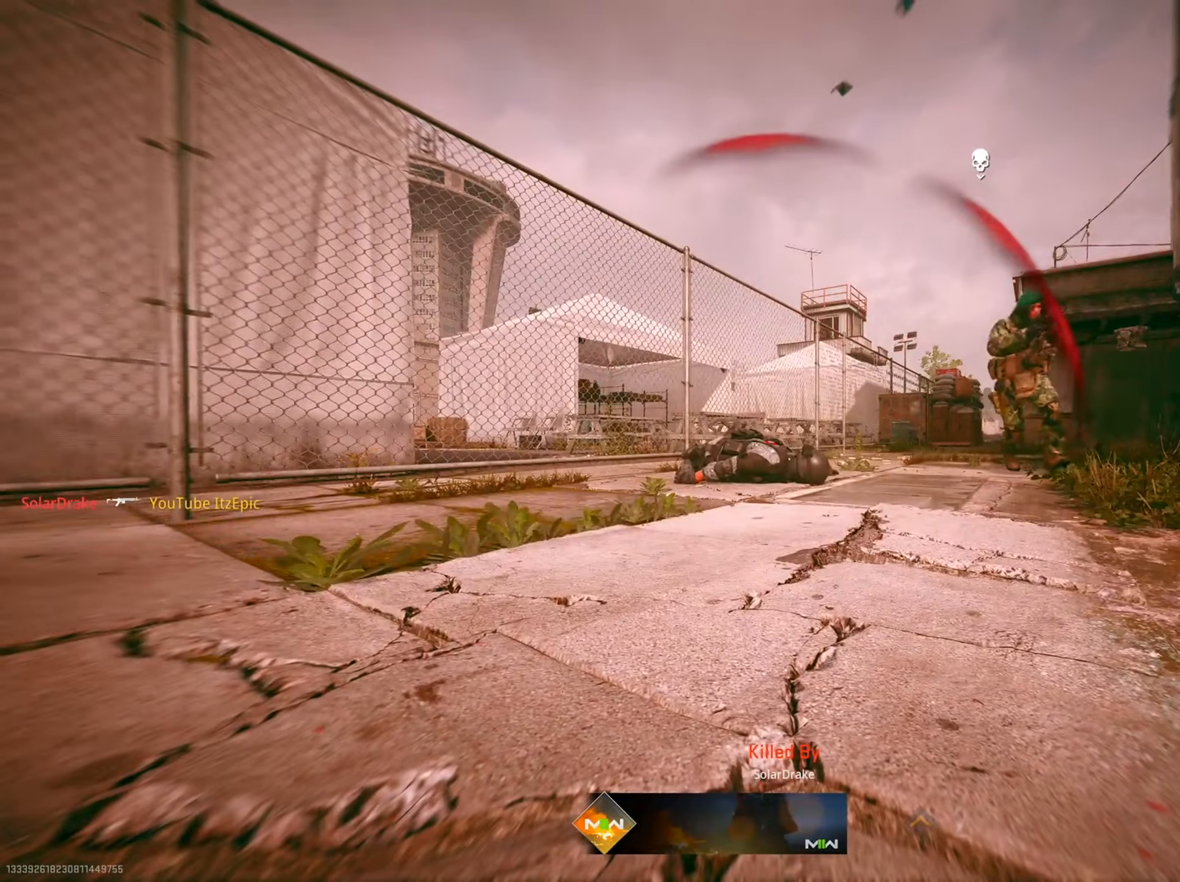
{"buttons": [], "left_stick": "up", "right_stick": "center", "events": [[16, "SQUARE", "up"], [50, "left_stick", "up"], [116, "SQUARE", "down"], [233, "SQUARE", "up"], [367, "SQUARE", "down"], [450, "SQUARE", "up"]]}
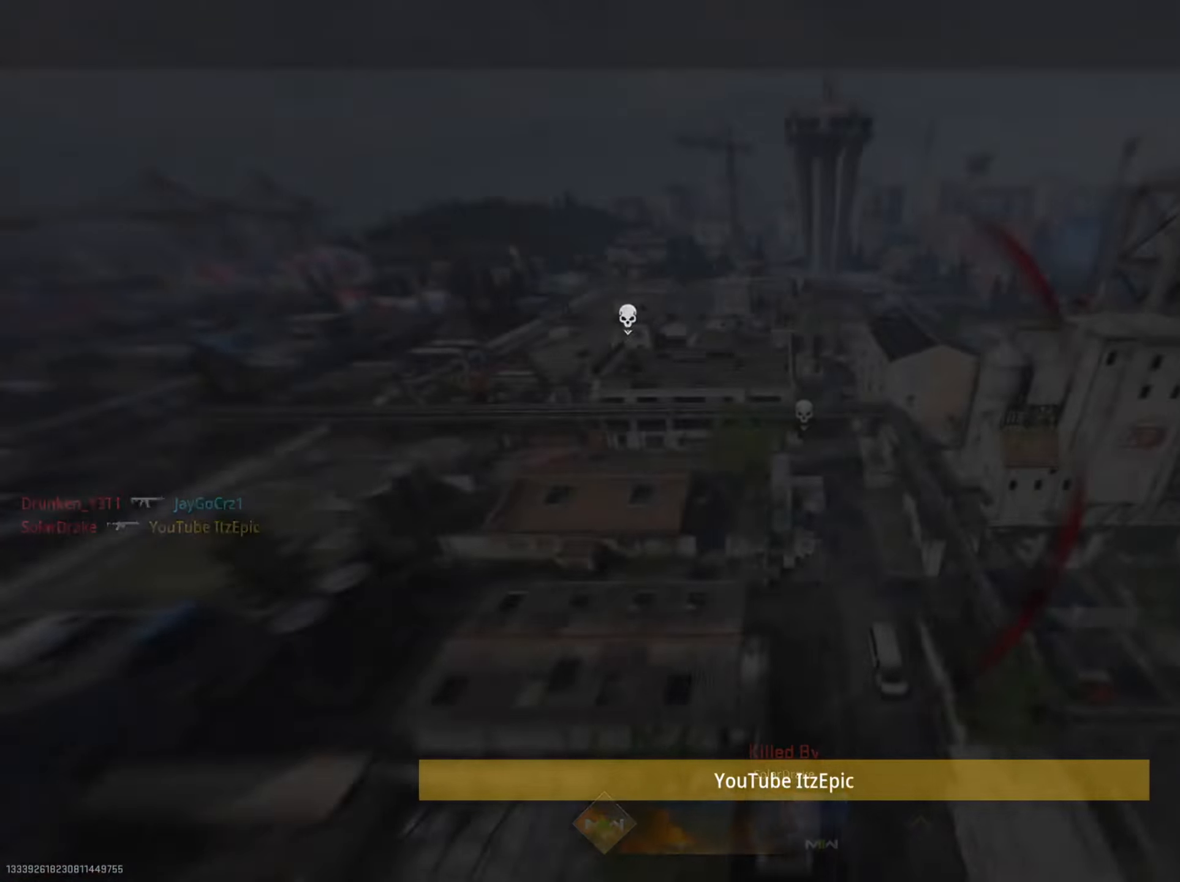
{"buttons": [], "left_stick": "up", "right_stick": "center", "events": [[67, "SQUARE", "down"], [217, "SQUARE", "up"], [317, "SQUARE", "down"], [417, "SQUARE", "up"]]}
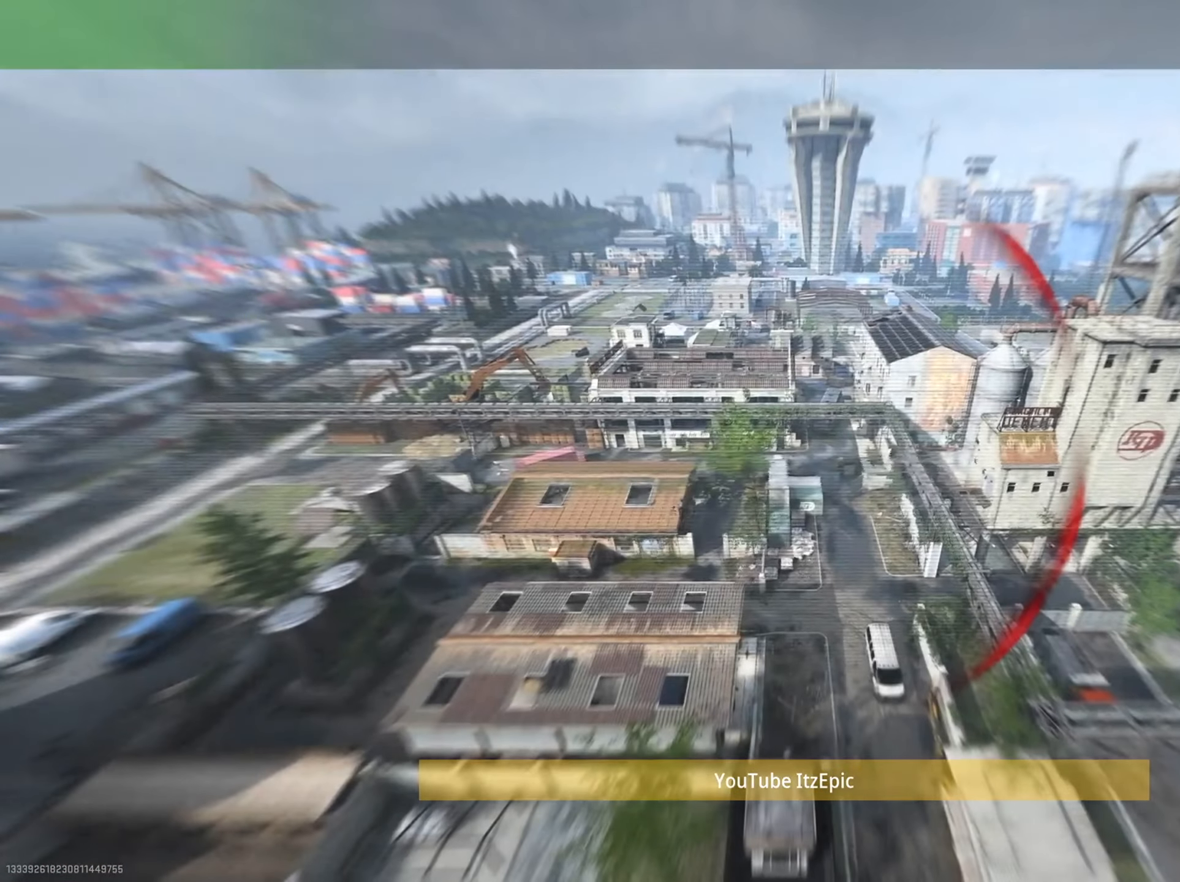
{"buttons": ["SQUARE"], "left_stick": "up", "right_stick": "center", "events": [[33, "SQUARE", "down"], [150, "SQUARE", "up"], [250, "SQUARE", "down"], [367, "SQUARE", "up"], [467, "SQUARE", "down"]]}
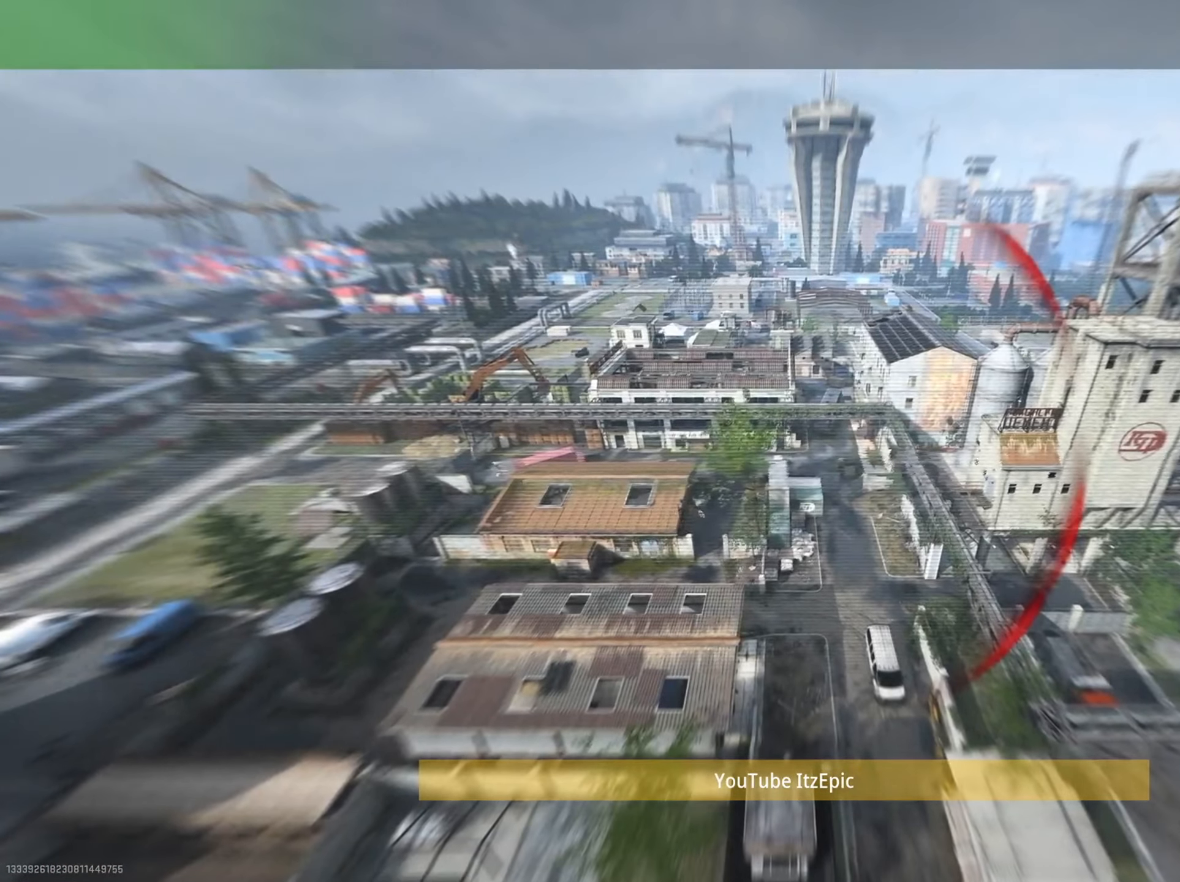
{"buttons": [], "left_stick": "up", "right_stick": "center", "events": [[100, "SQUARE", "up"], [217, "SQUARE", "down"], [334, "SQUARE", "up"]]}
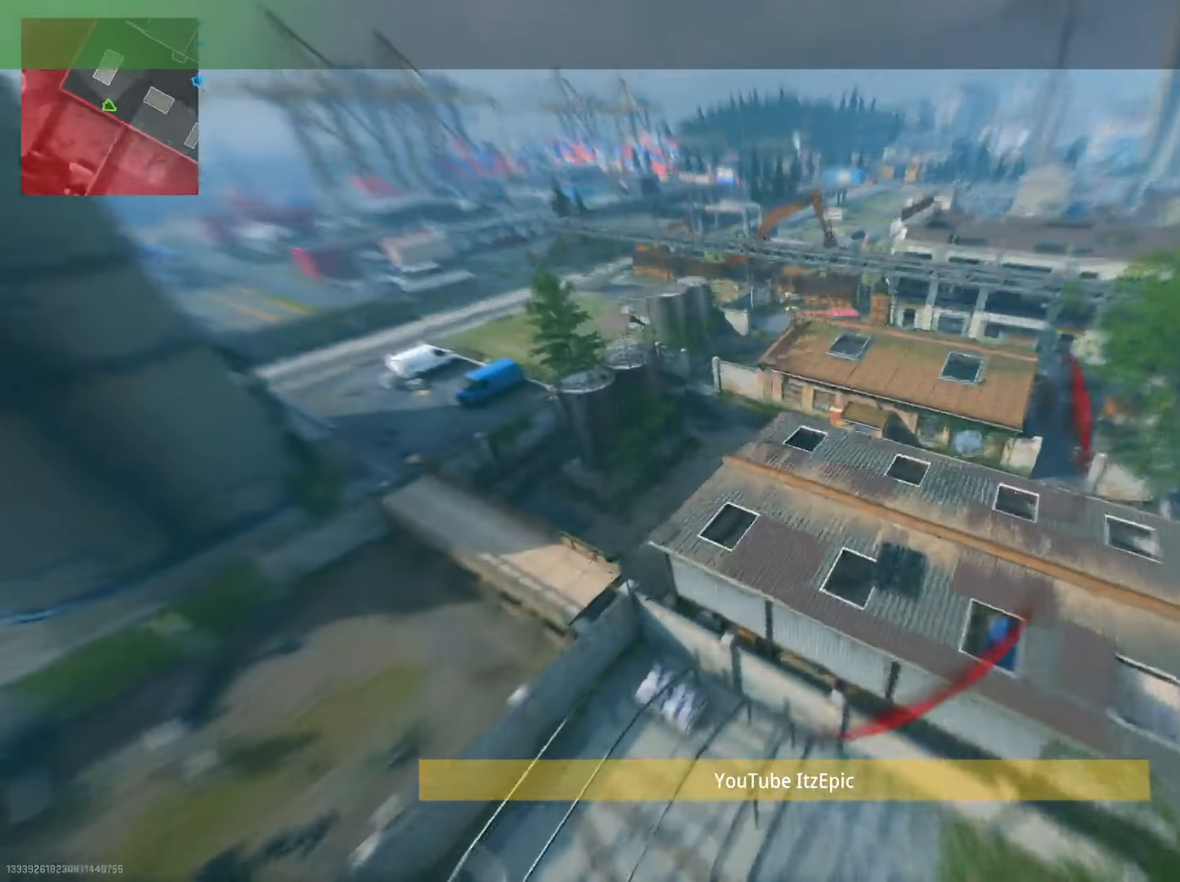
{"buttons": [], "left_stick": "up", "right_stick": "center", "events": [[283, "right_stick", "right"], [467, "right_stick", "center"]]}
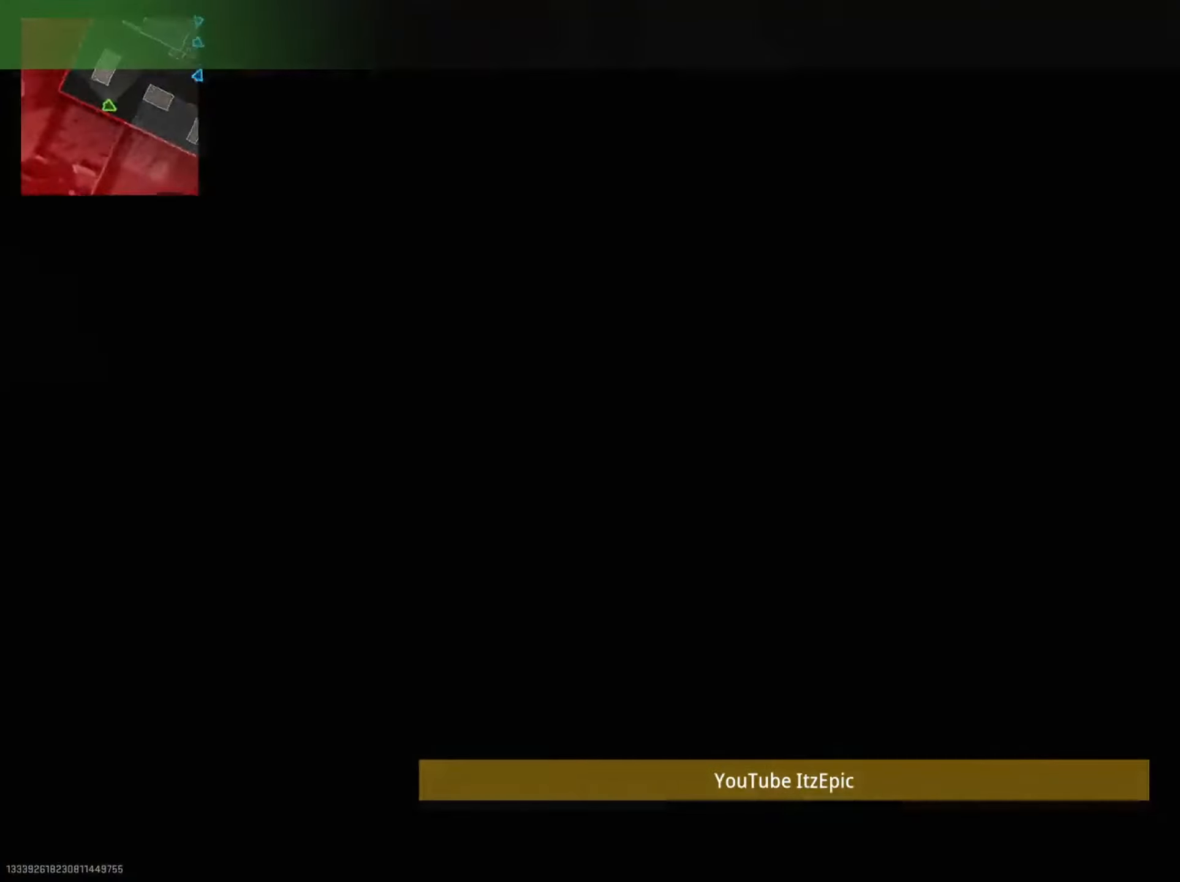
{"buttons": ["TRIANGLE"], "left_stick": "up", "right_stick": "center", "events": [[217, "right_stick", "right"], [350, "right_stick", "center"], [484, "TRIANGLE", "down"]]}